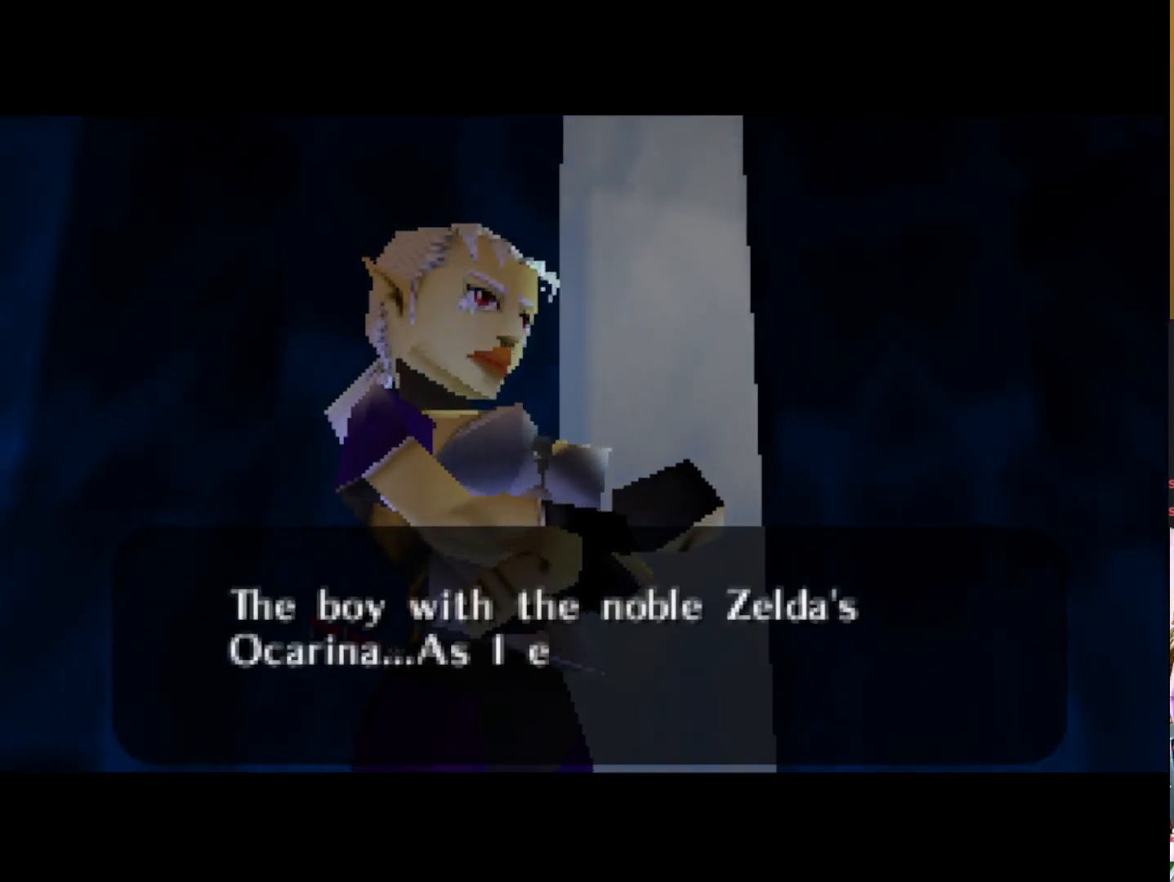
Gameplay with a controller (PlayStation layout); each line is a JSON object with the inputs held at the frame after it. "events" lists button and stick changes between this image and that frame as [ms after this image, input, new state], when the widget could be followed in between.
{"buttons": [], "left_stick": "center", "right_stick": "center", "events": [[233, "CROSS", "down"], [450, "CROSS", "up"]]}
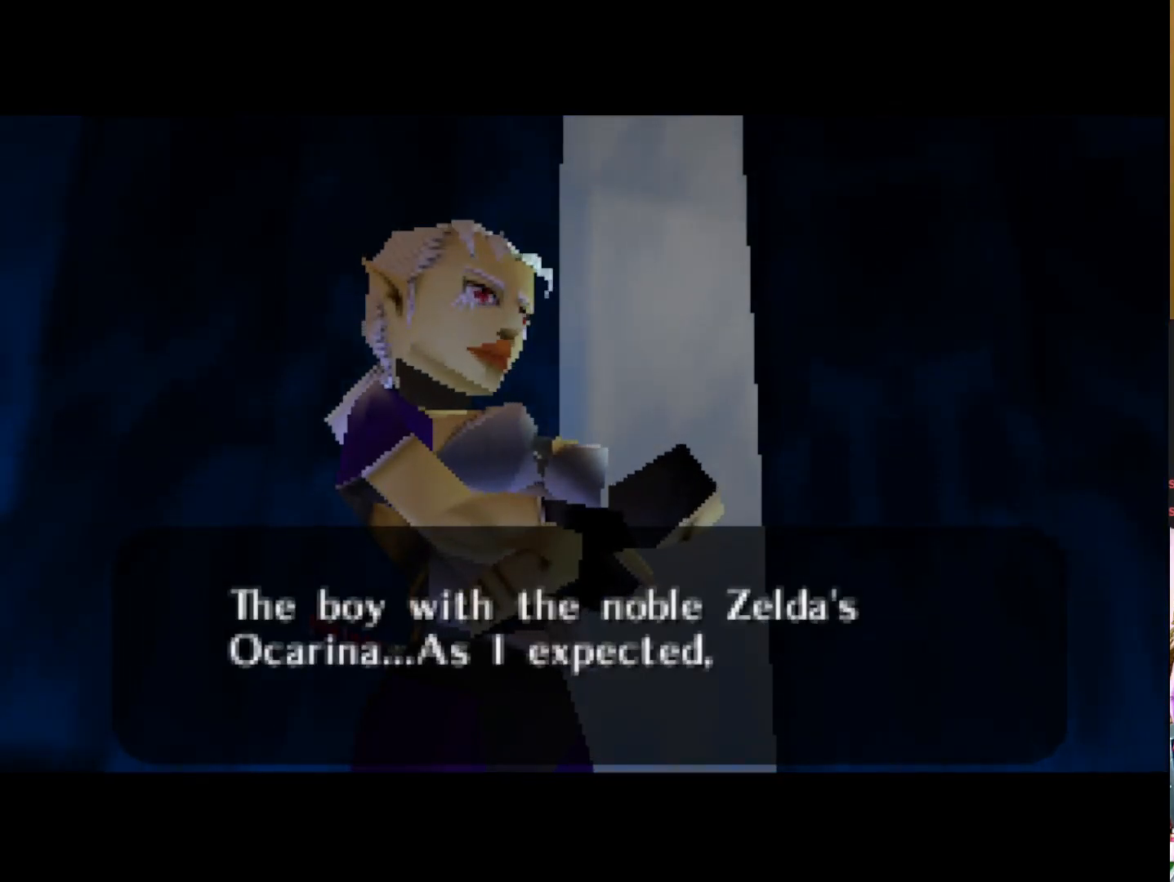
{"buttons": [], "left_stick": "center", "right_stick": "center", "events": []}
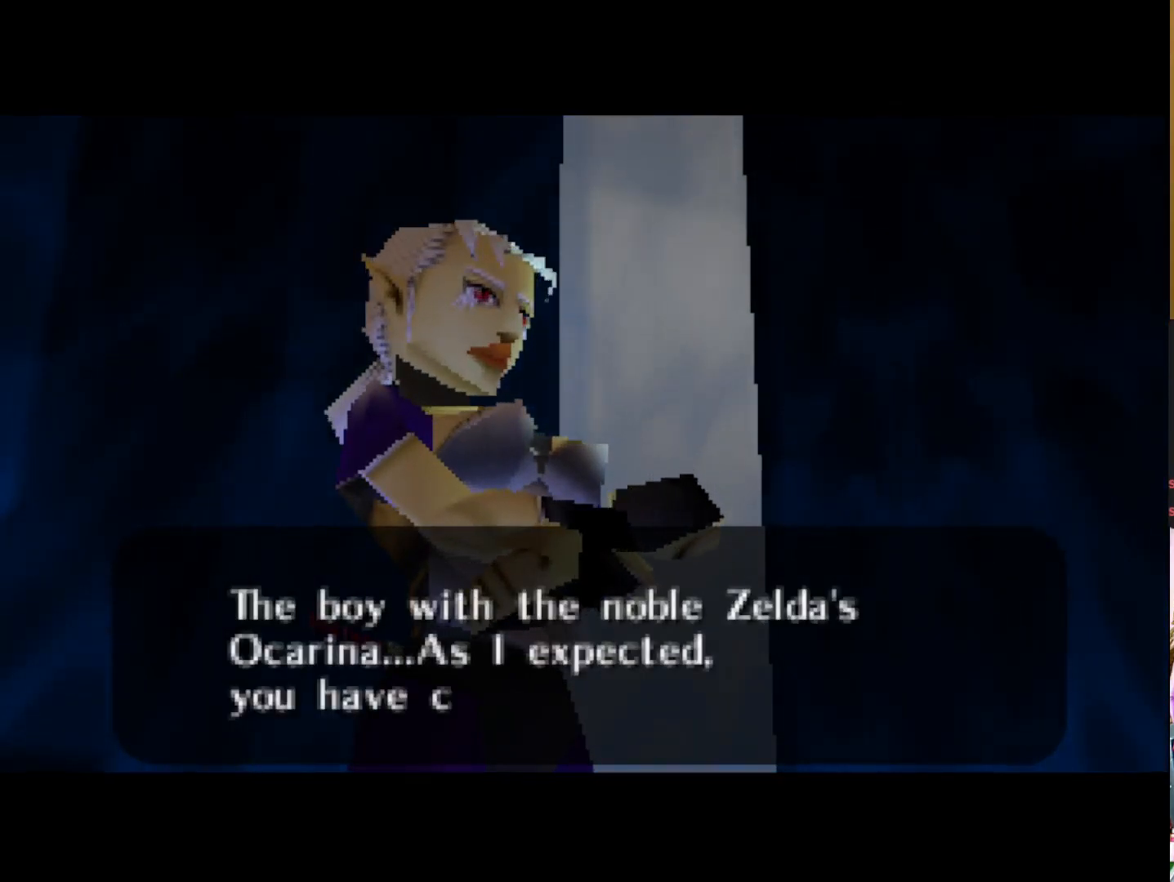
{"buttons": [], "left_stick": "center", "right_stick": "center", "events": []}
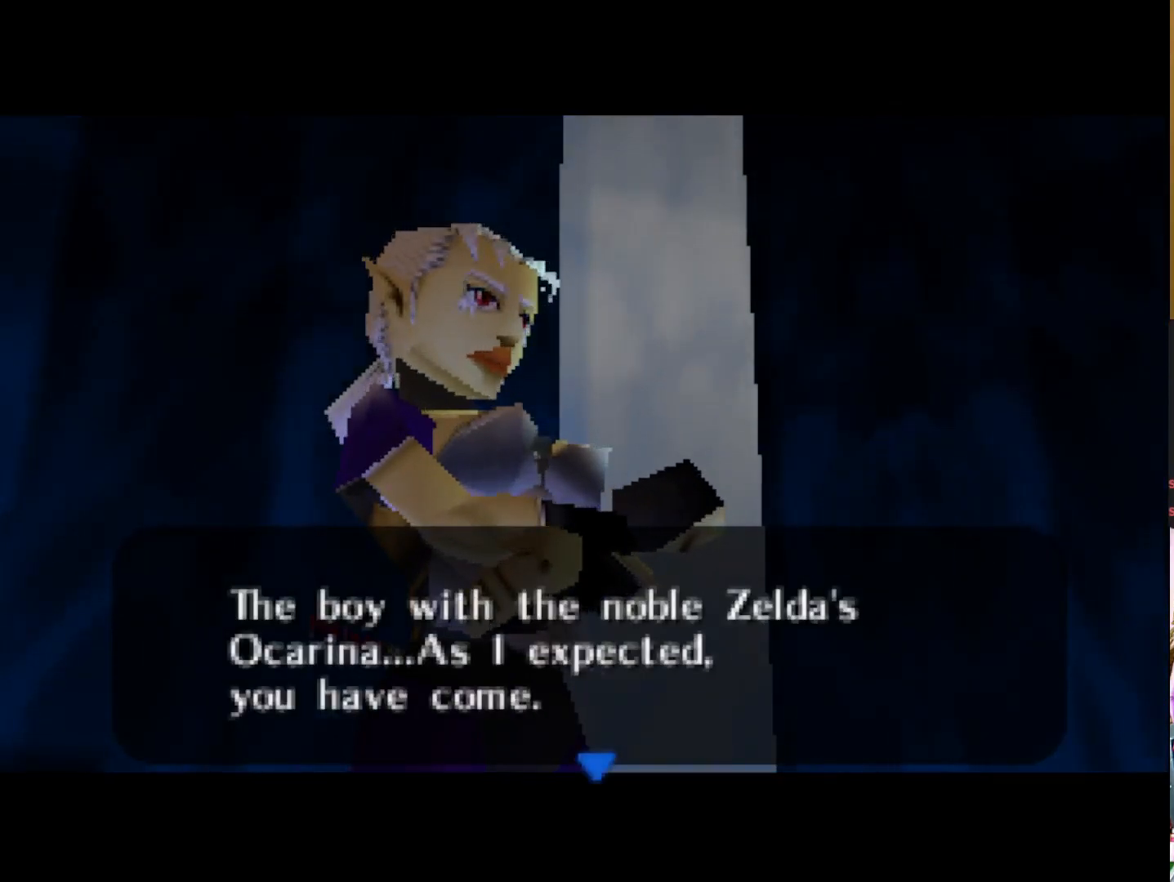
{"buttons": [], "left_stick": "center", "right_stick": "center", "events": [[367, "CROSS", "down"], [500, "CROSS", "up"]]}